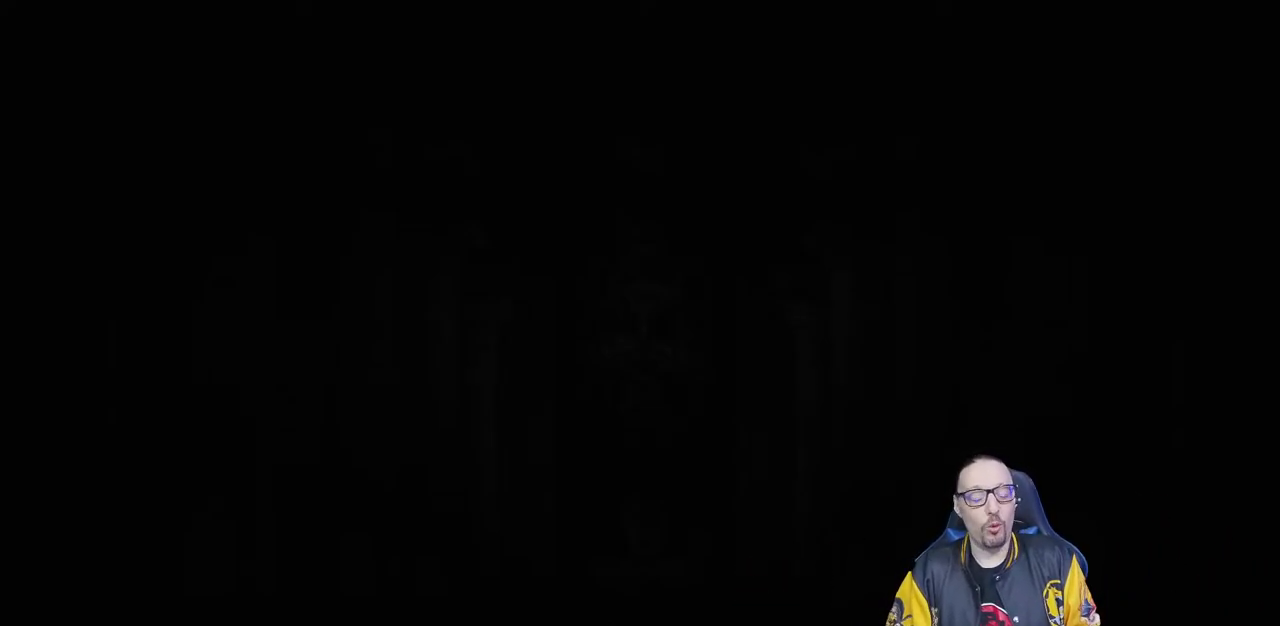
Gameplay with a controller (PlayStation layout); each line is a JSON object with the inputs held at the frame after it. "events" lists button and stick changes between this image and that frame as [ms after this image, input, new state], when the widget could be followed in between.
{"buttons": [], "left_stick": "center", "right_stick": "center", "events": [[217, "CROSS", "down"], [350, "CROSS", "up"]]}
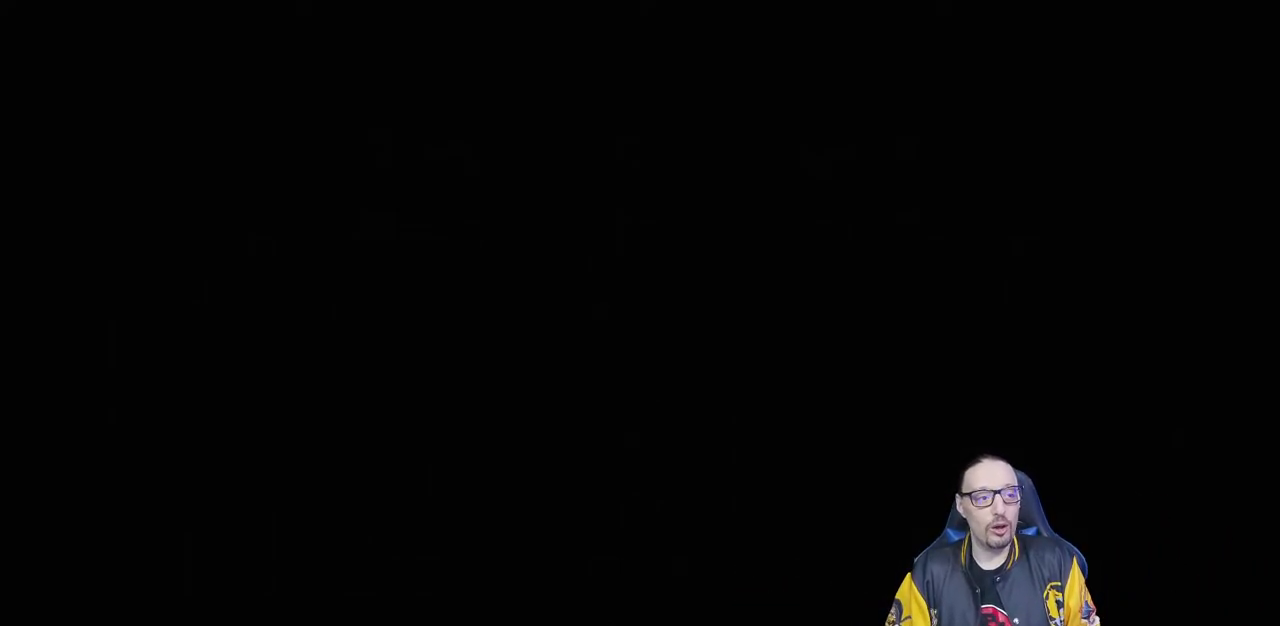
{"buttons": [], "left_stick": "center", "right_stick": "center", "events": []}
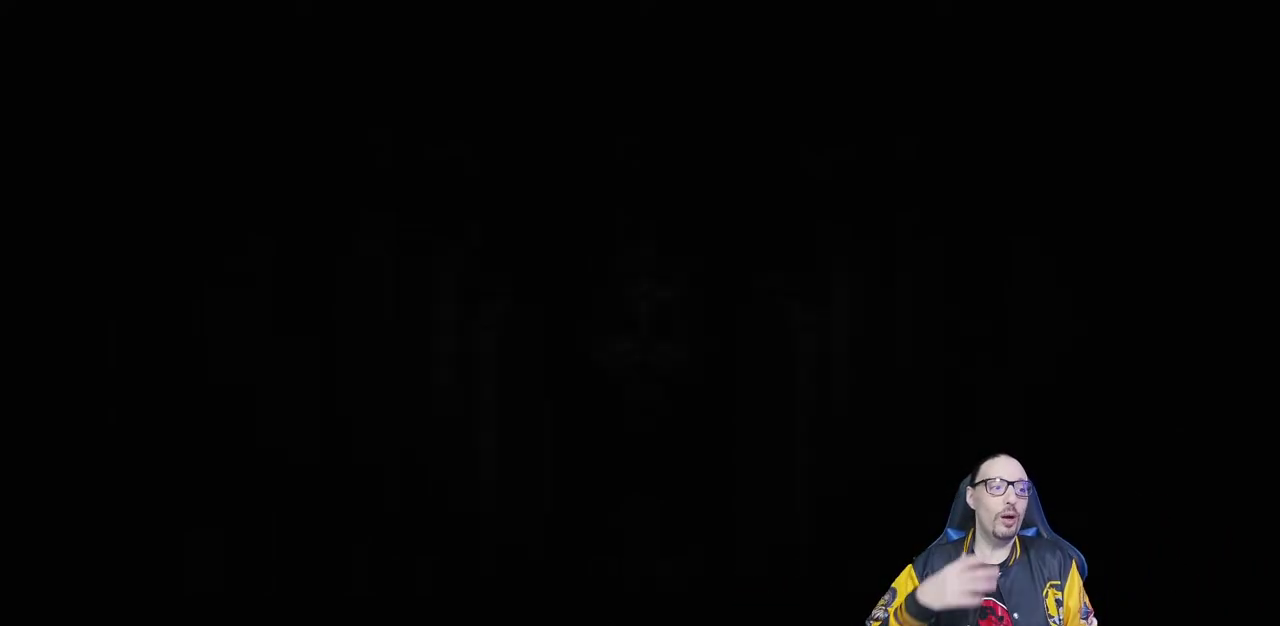
{"buttons": [], "left_stick": "center", "right_stick": "center", "events": []}
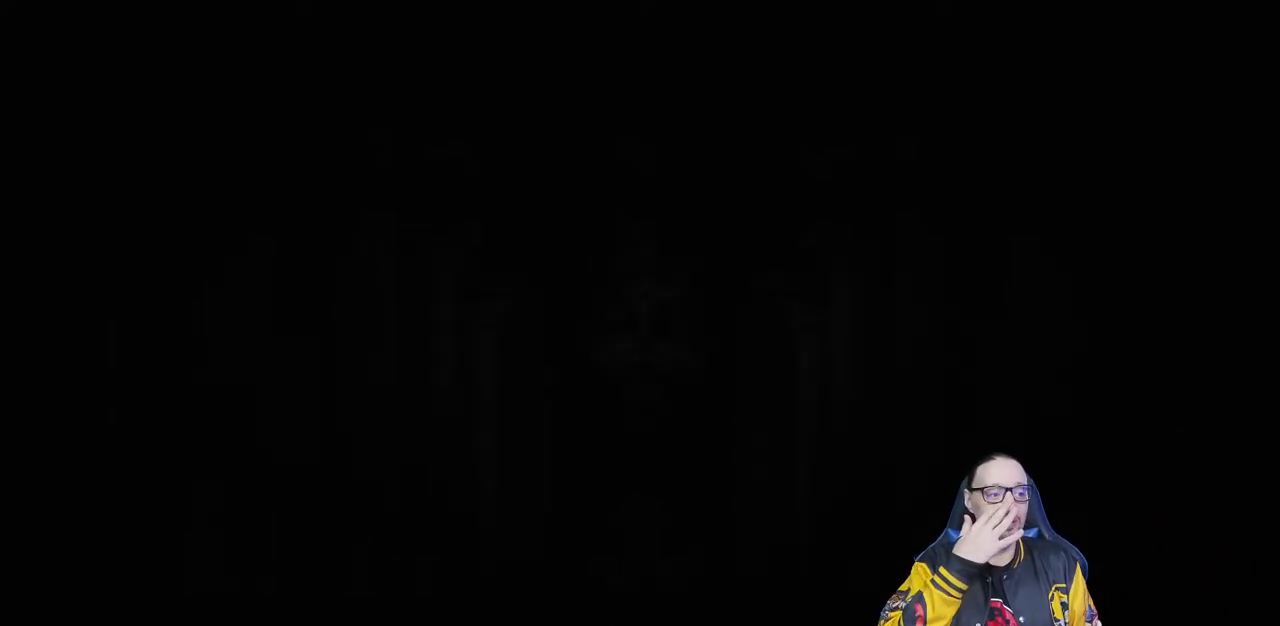
{"buttons": [], "left_stick": "center", "right_stick": "center", "events": []}
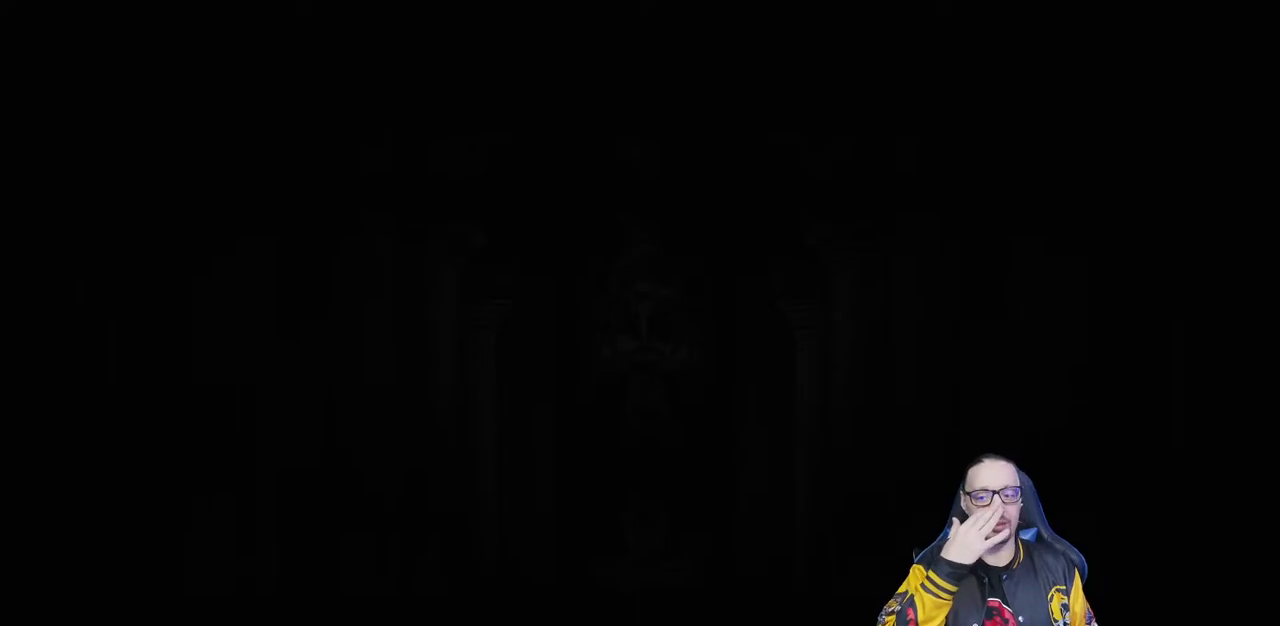
{"buttons": [], "left_stick": "center", "right_stick": "center", "events": []}
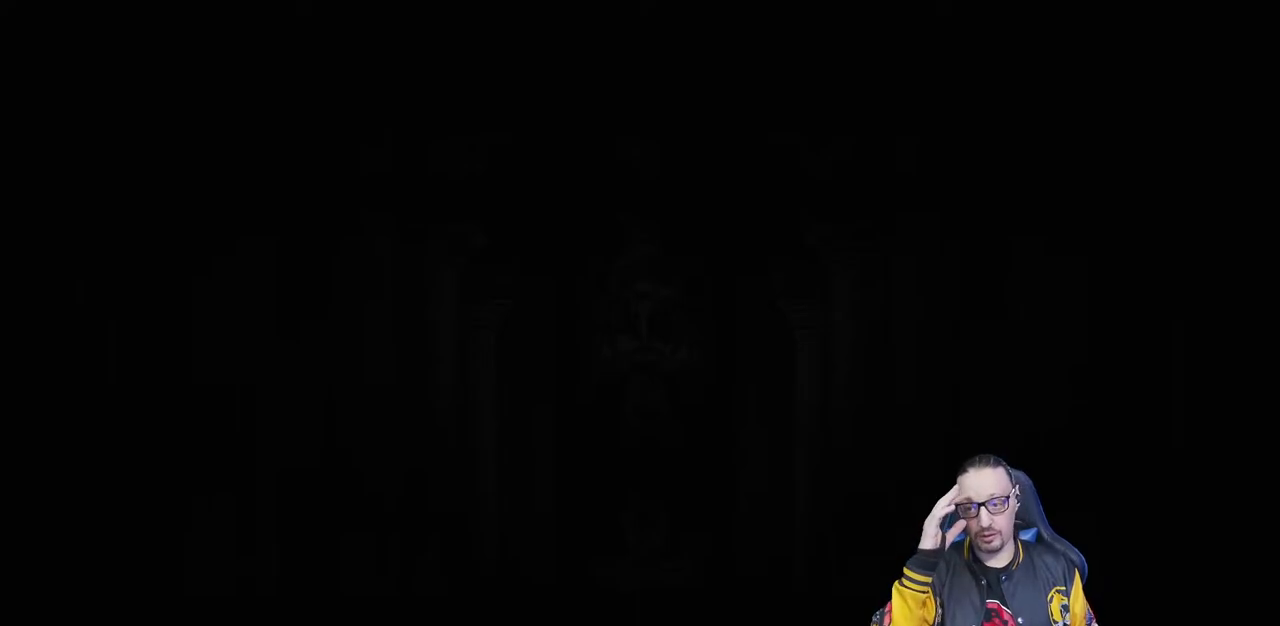
{"buttons": [], "left_stick": "center", "right_stick": "center", "events": []}
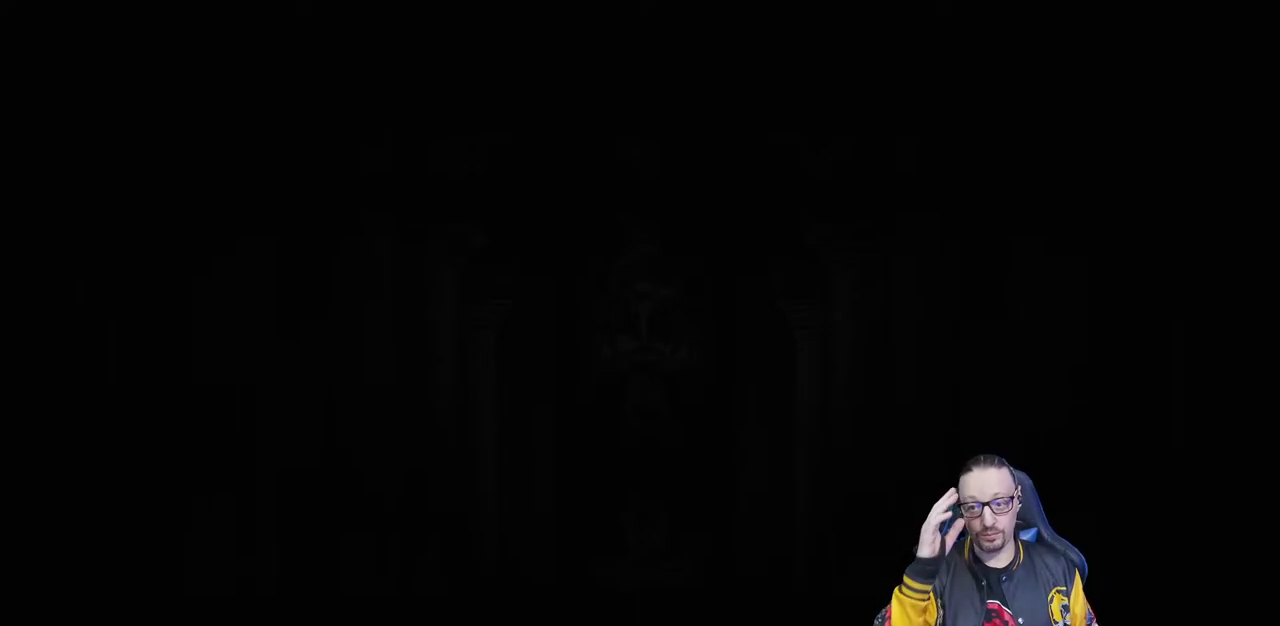
{"buttons": [], "left_stick": "center", "right_stick": "center", "events": []}
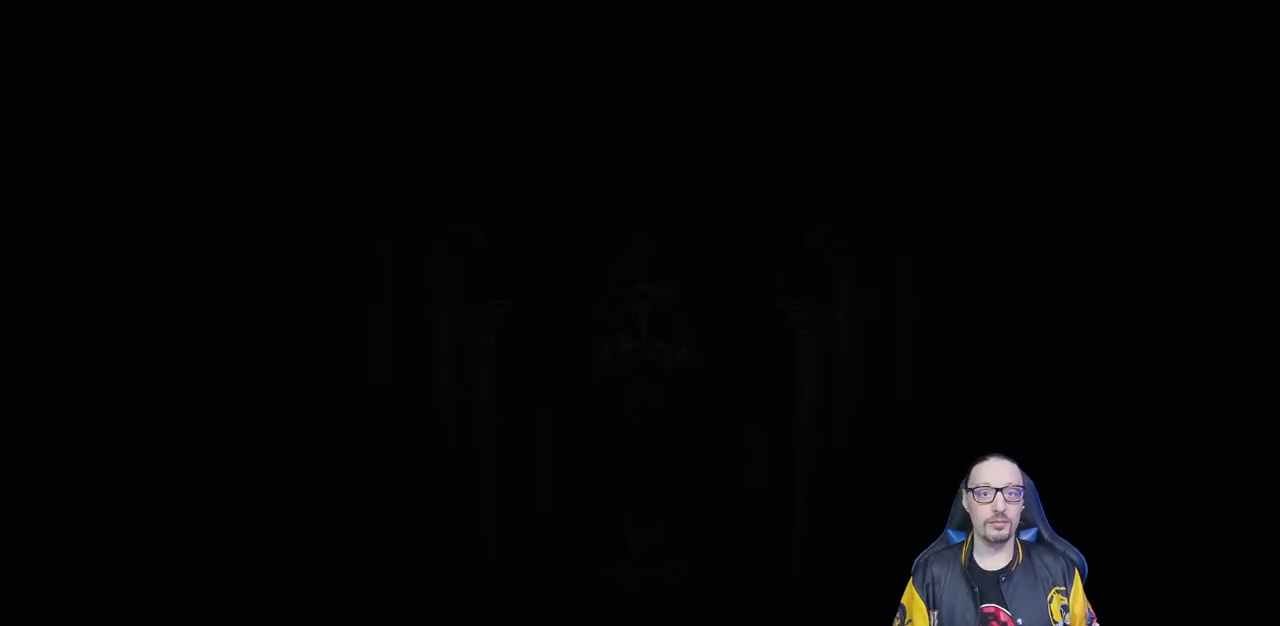
{"buttons": [], "left_stick": "center", "right_stick": "center", "events": [[17, "CROSS", "down"], [33, "L1", "down"], [133, "CROSS", "up"], [167, "L1", "up"], [333, "R1", "down"], [467, "R1", "up"]]}
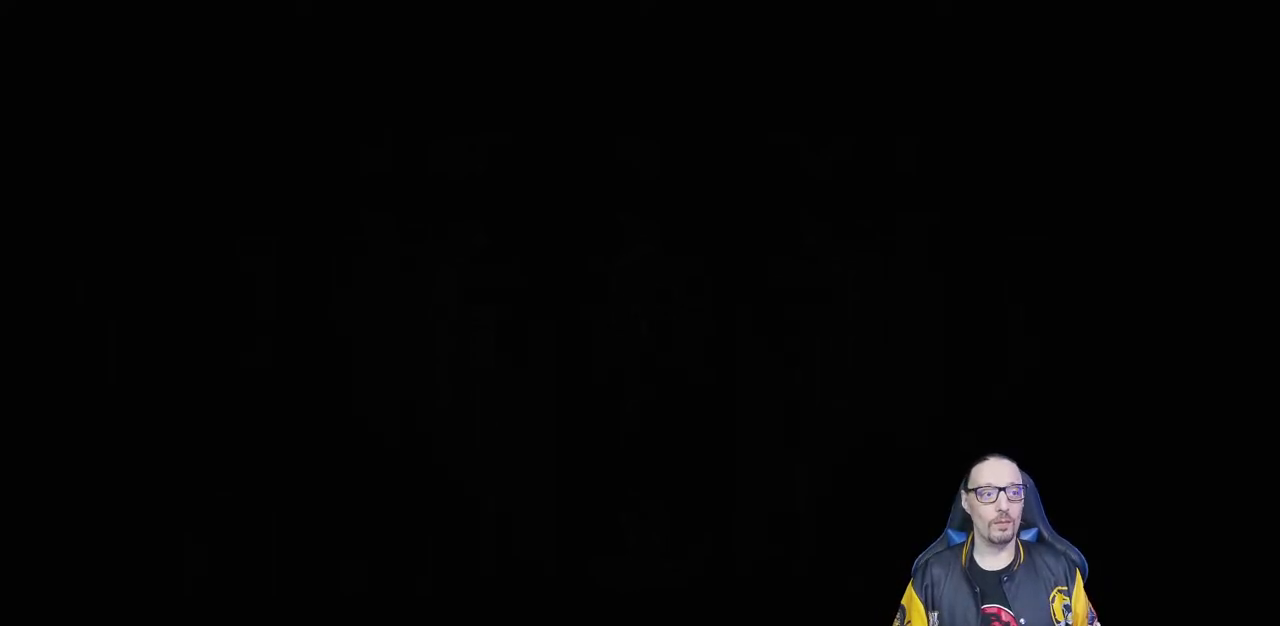
{"buttons": ["R1"], "left_stick": "center", "right_stick": "center", "events": [[67, "L1", "down"], [133, "L1", "up"], [133, "R1", "down"], [267, "R1", "up"], [433, "R1", "down"]]}
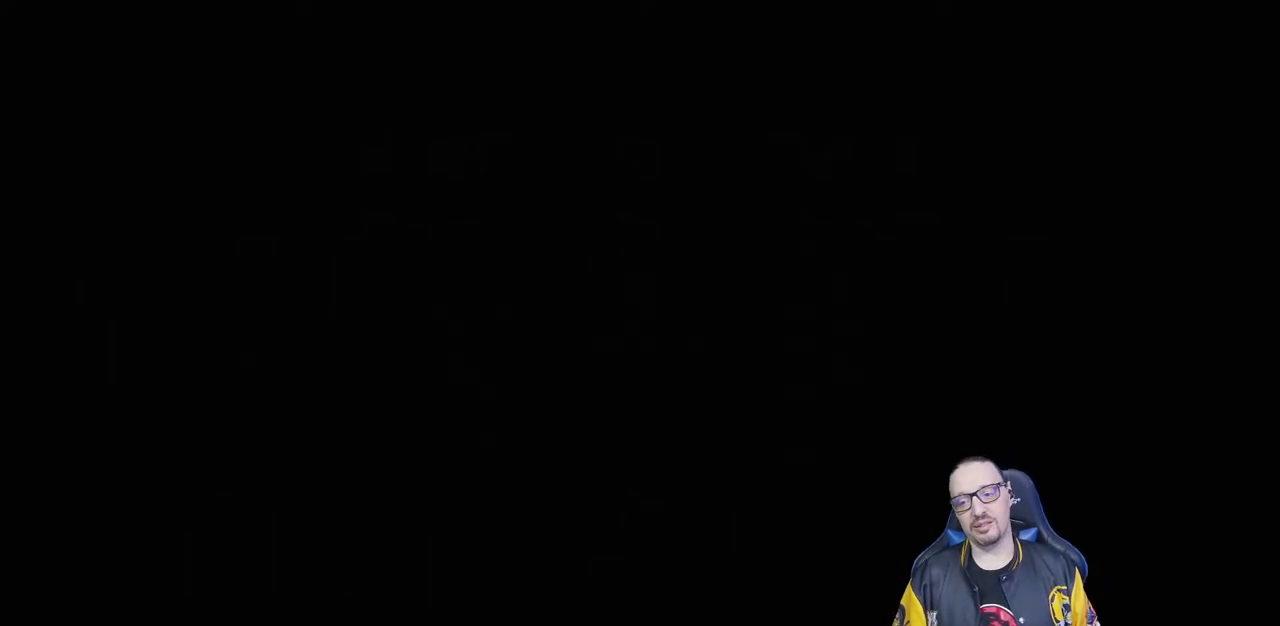
{"buttons": [], "left_stick": "center", "right_stick": "center", "events": [[67, "R1", "up"], [233, "L1", "down"], [267, "R1", "down"], [350, "L1", "up"], [383, "R1", "up"]]}
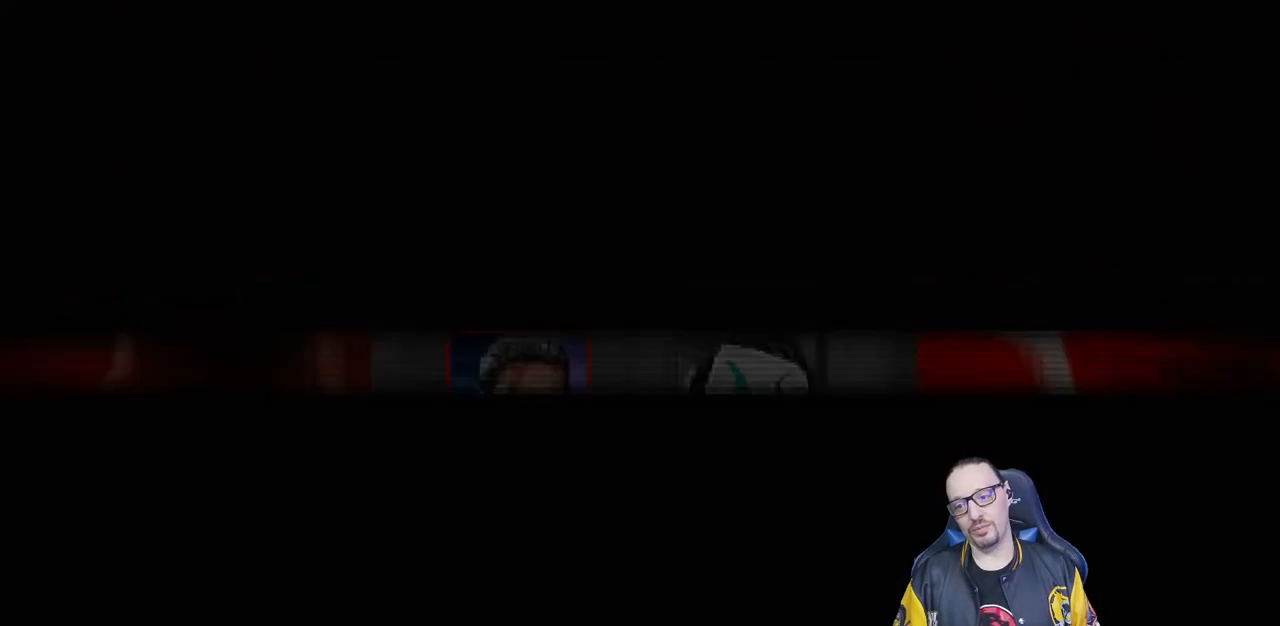
{"buttons": ["L1"], "left_stick": "center", "right_stick": "center", "events": [[50, "L1", "down"], [100, "R1", "down"], [167, "L1", "up"], [183, "R1", "up"], [367, "R1", "down"], [383, "L1", "down"], [467, "R1", "up"]]}
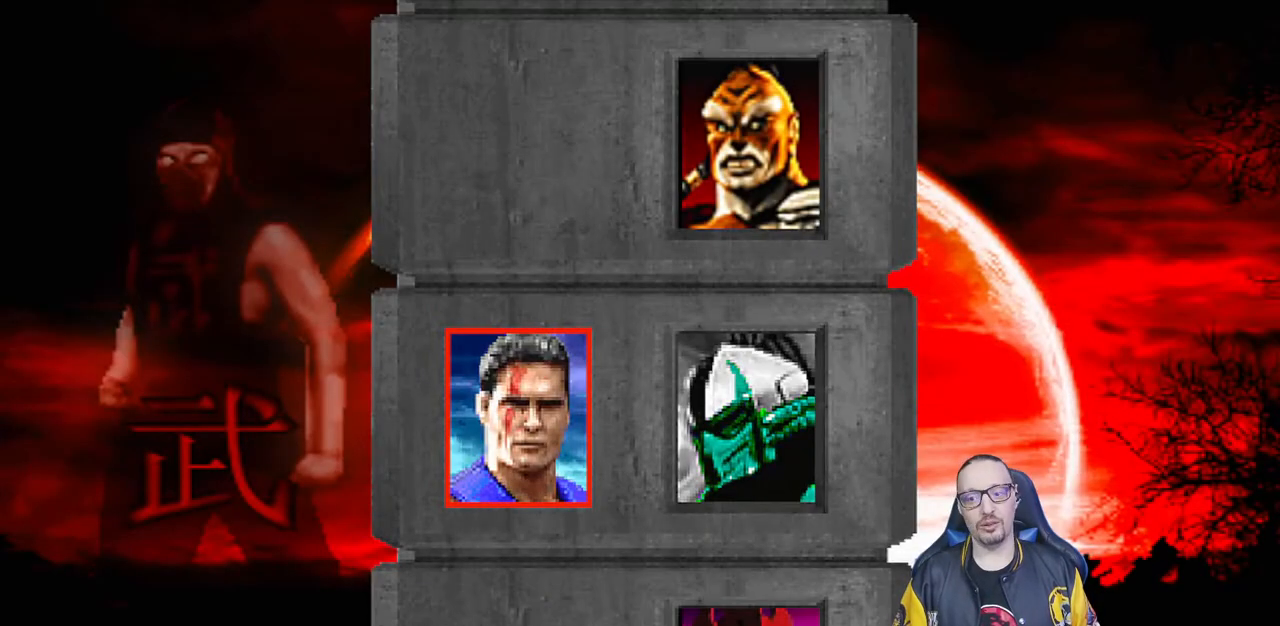
{"buttons": [], "left_stick": "center", "right_stick": "center", "events": [[17, "L1", "up"], [217, "R1", "down"], [233, "L1", "down"], [333, "R1", "up"], [383, "L1", "up"]]}
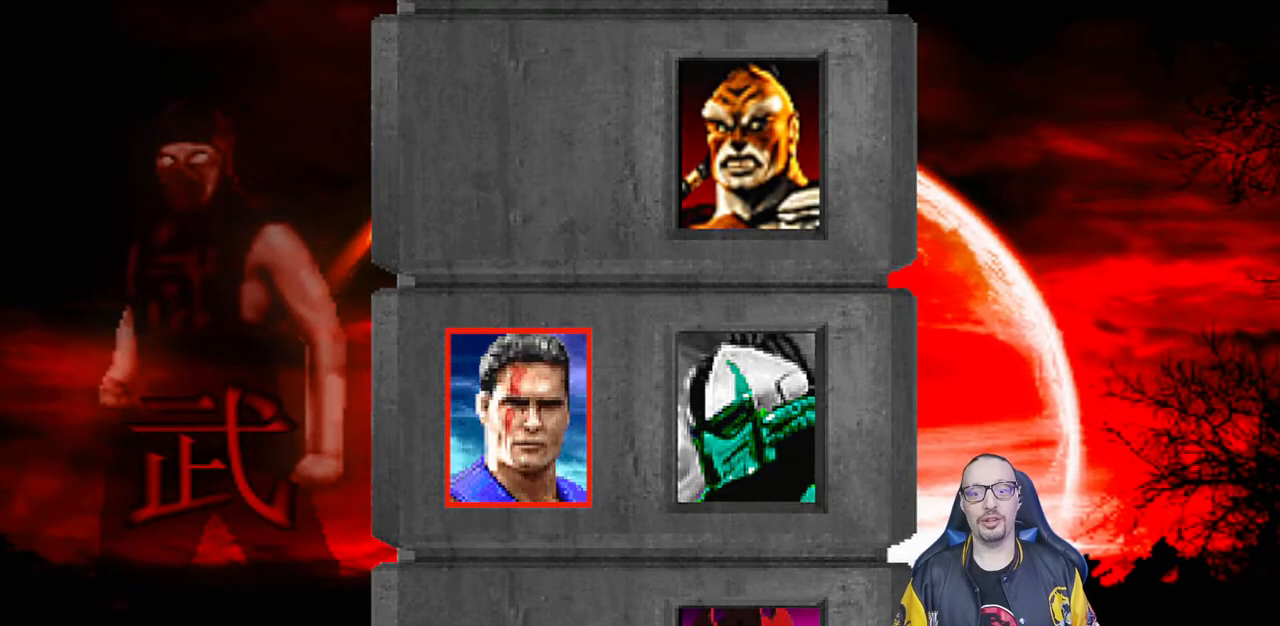
{"buttons": ["R1"], "left_stick": "center", "right_stick": "center", "events": [[133, "L1", "down"], [133, "R1", "down"], [200, "L1", "up"], [250, "R1", "up"], [467, "R1", "down"]]}
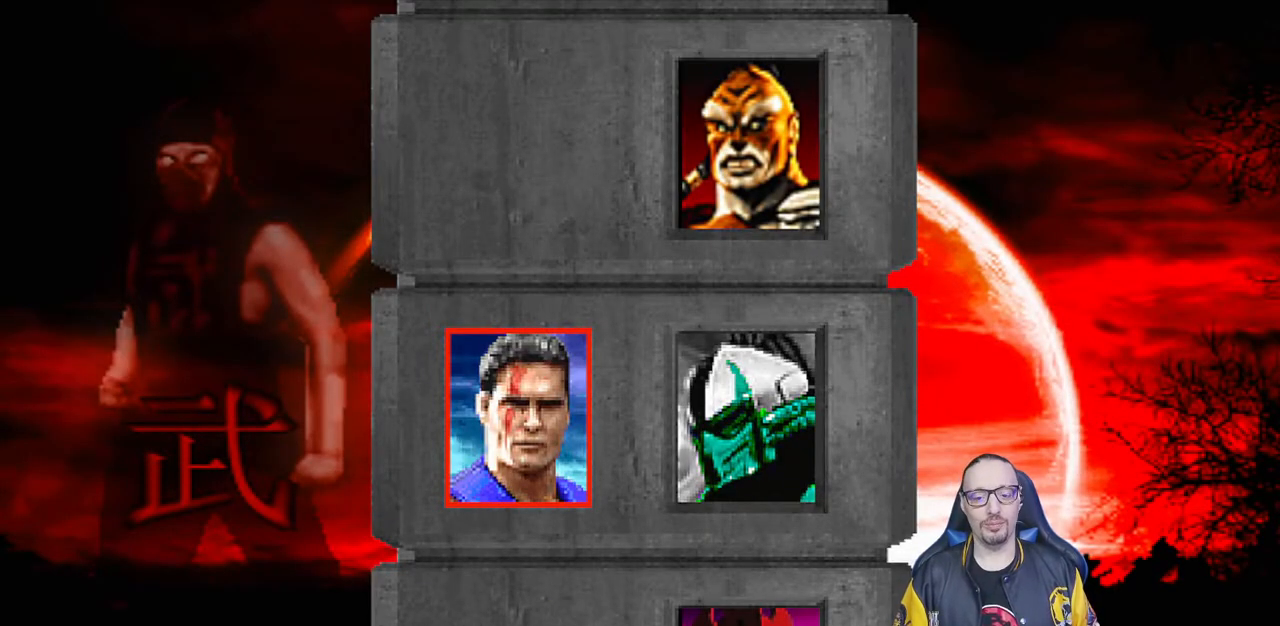
{"buttons": [], "left_stick": "center", "right_stick": "center", "events": [[83, "R1", "up"], [133, "L1", "down"], [217, "R1", "down"], [233, "L1", "up"], [333, "R1", "up"]]}
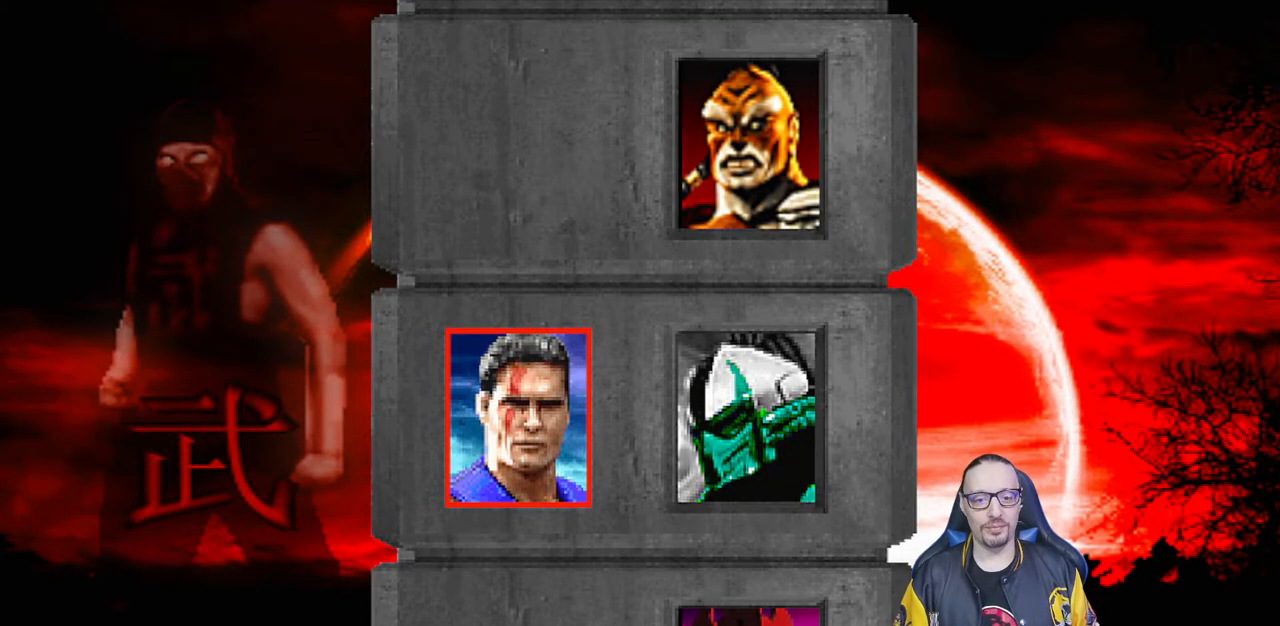
{"buttons": [], "left_stick": "center", "right_stick": "center", "events": [[17, "R1", "down"], [133, "R1", "up"]]}
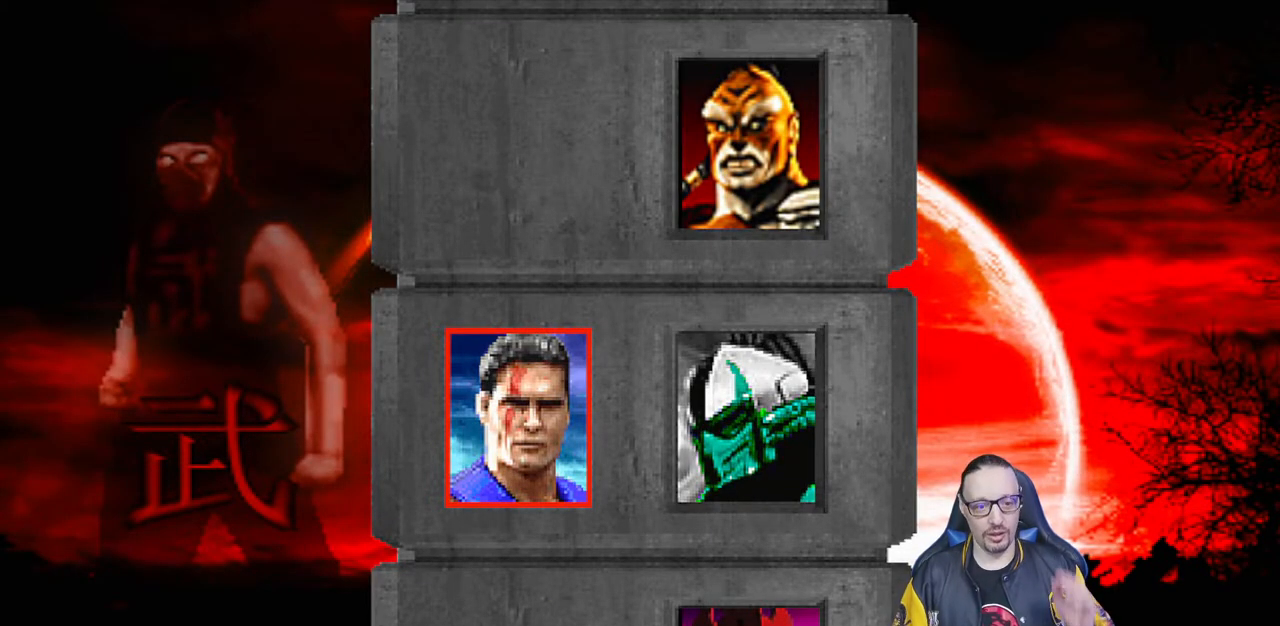
{"buttons": [], "left_stick": "center", "right_stick": "center", "events": []}
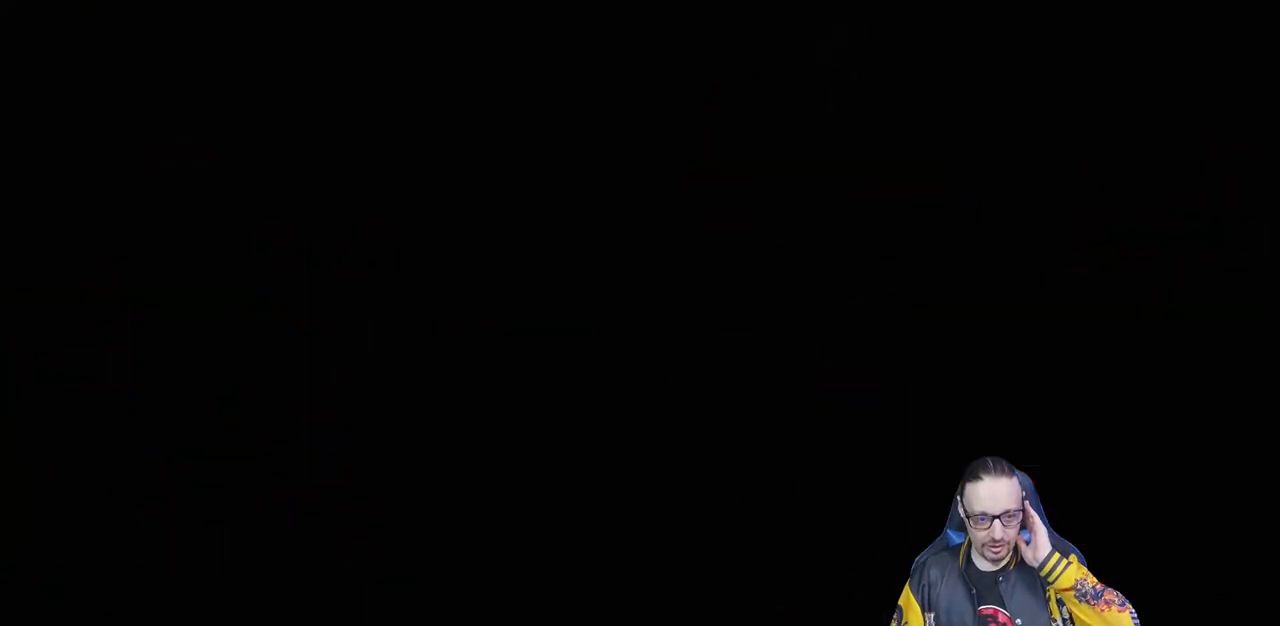
{"buttons": [], "left_stick": "center", "right_stick": "center", "events": [[150, "R1", "down"], [267, "R1", "up"]]}
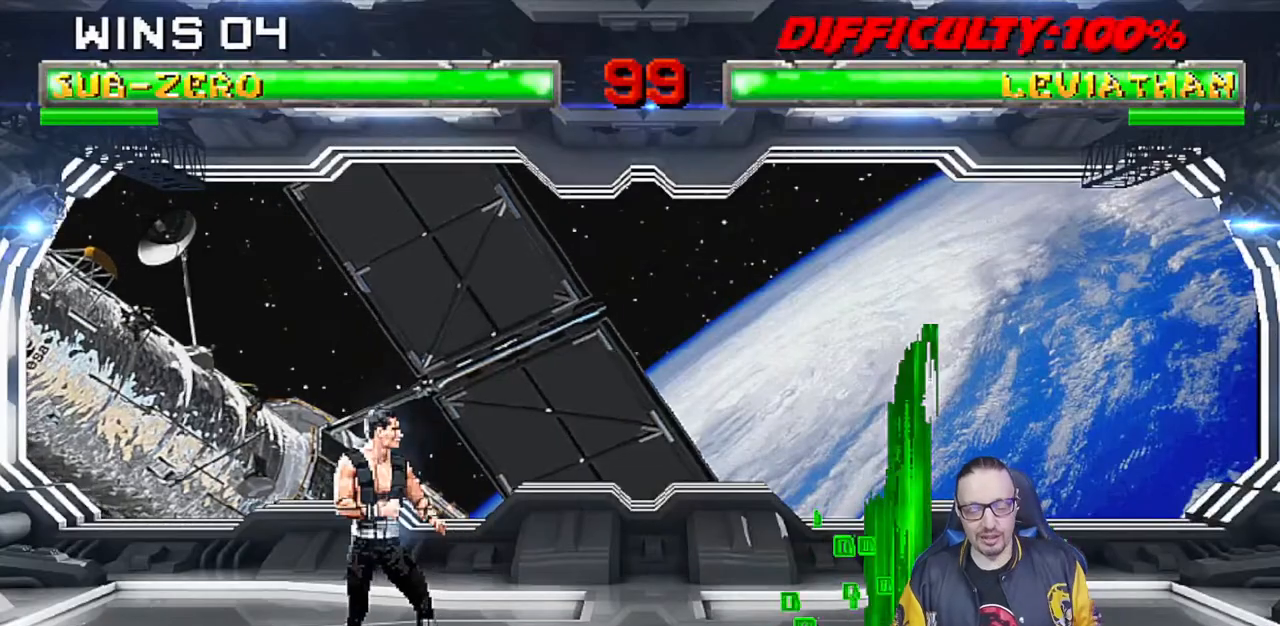
{"buttons": ["L1"], "left_stick": "center", "right_stick": "center", "events": [[433, "L1", "down"]]}
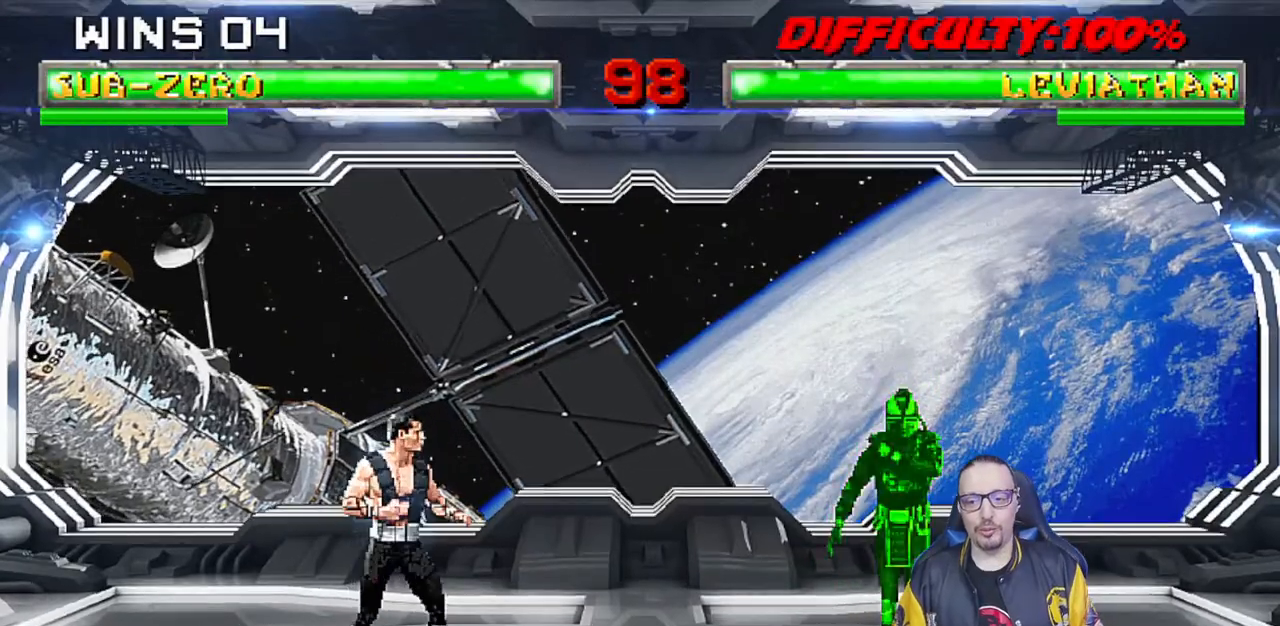
{"buttons": ["CROSS", "CIRCLE", "R1", "DPAD_LEFT"], "left_stick": "center", "right_stick": "center", "events": [[33, "L1", "up"], [33, "R1", "down"], [183, "R1", "up"], [467, "CROSS", "down"], [467, "R1", "down"], [483, "CIRCLE", "down"], [483, "DPAD_LEFT", "down"]]}
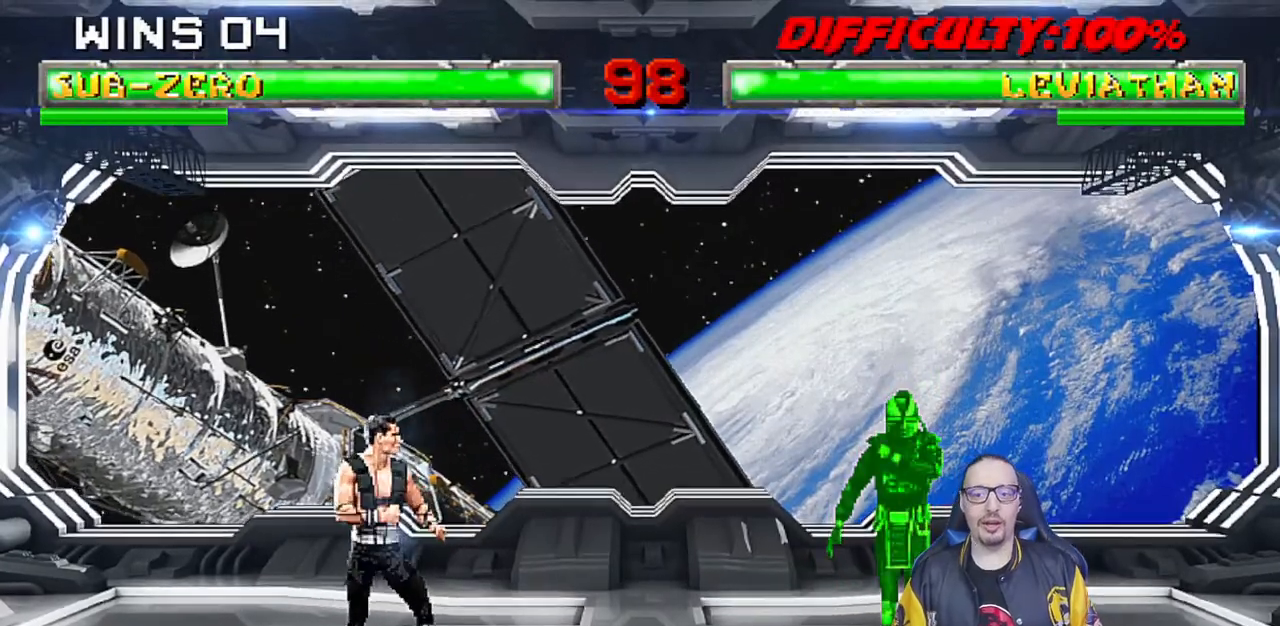
{"buttons": ["CROSS", "CIRCLE", "R1", "DPAD_LEFT"], "left_stick": "center", "right_stick": "center", "events": [[117, "DPAD_LEFT", "up"], [200, "CIRCLE", "up"], [200, "CROSS", "up"], [200, "DPAD_LEFT", "down"], [200, "R1", "up"], [333, "CROSS", "down"], [333, "DPAD_LEFT", "up"], [333, "R1", "down"], [350, "CIRCLE", "down"], [400, "DPAD_LEFT", "down"]]}